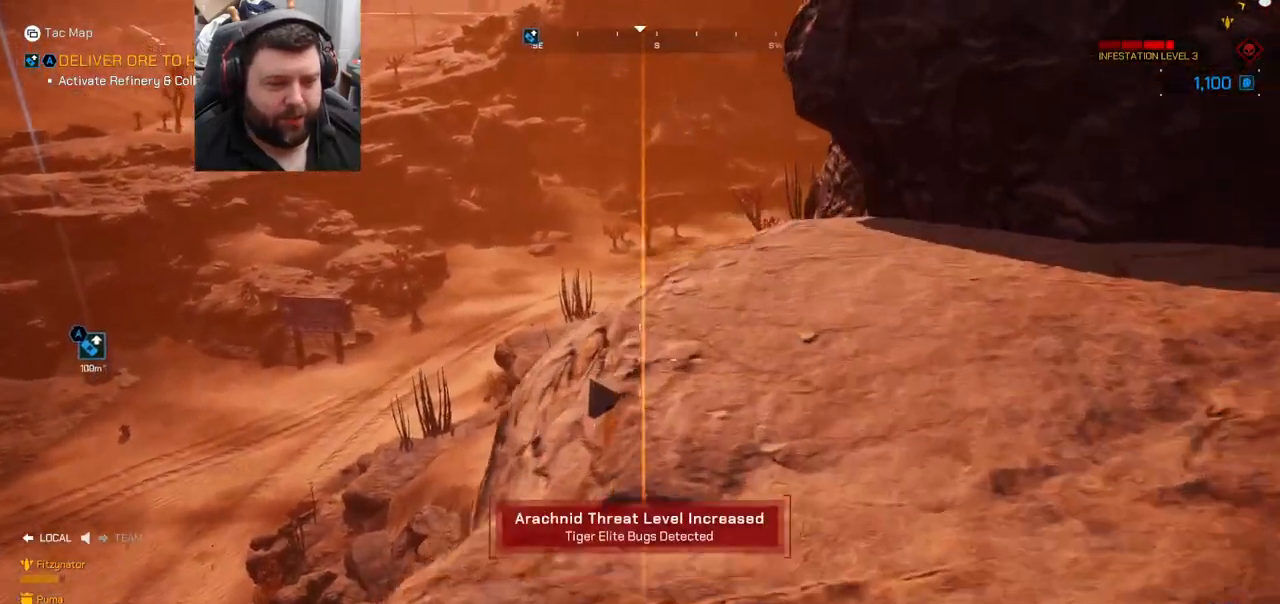
Gameplay with a controller (PlayStation layout); each line is a JSON object with the inputs held at the frame after it. "events" lists button and stick changes between this image and that frame as [ms after this image, input, new state], when the widget could be followed in between. Not read: L1.
{"buttons": ["DPAD_LEFT"], "left_stick": "up", "right_stick": "center", "events": []}
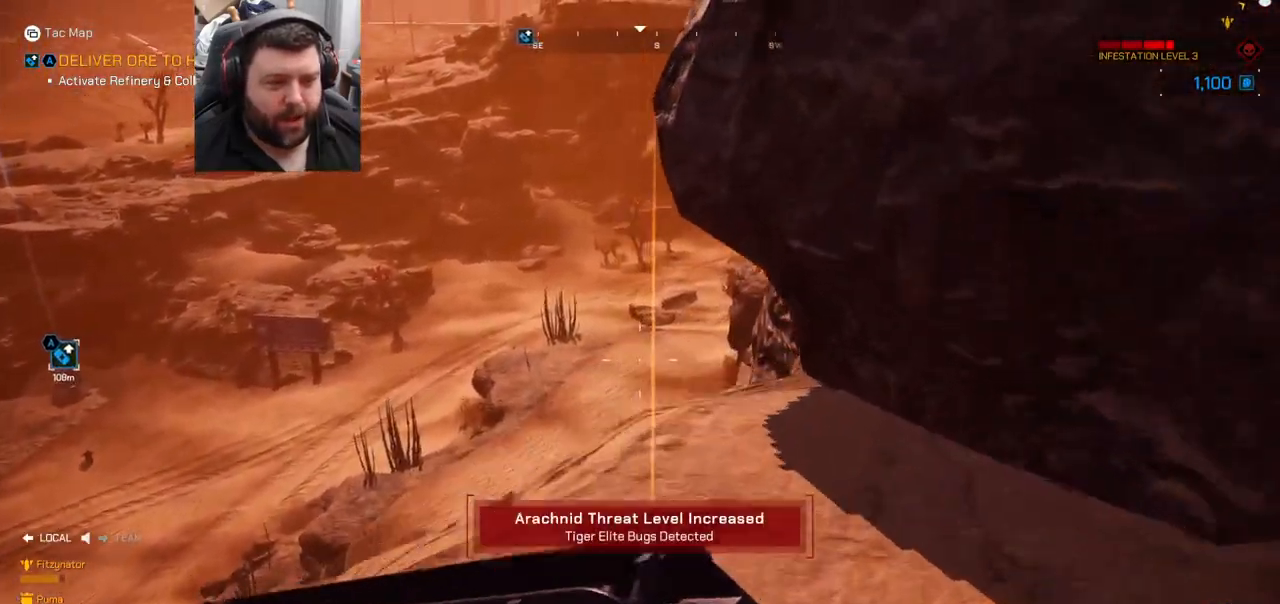
{"buttons": [], "left_stick": "center", "right_stick": "center", "events": [[317, "left_stick", "center"], [483, "DPAD_LEFT", "up"]]}
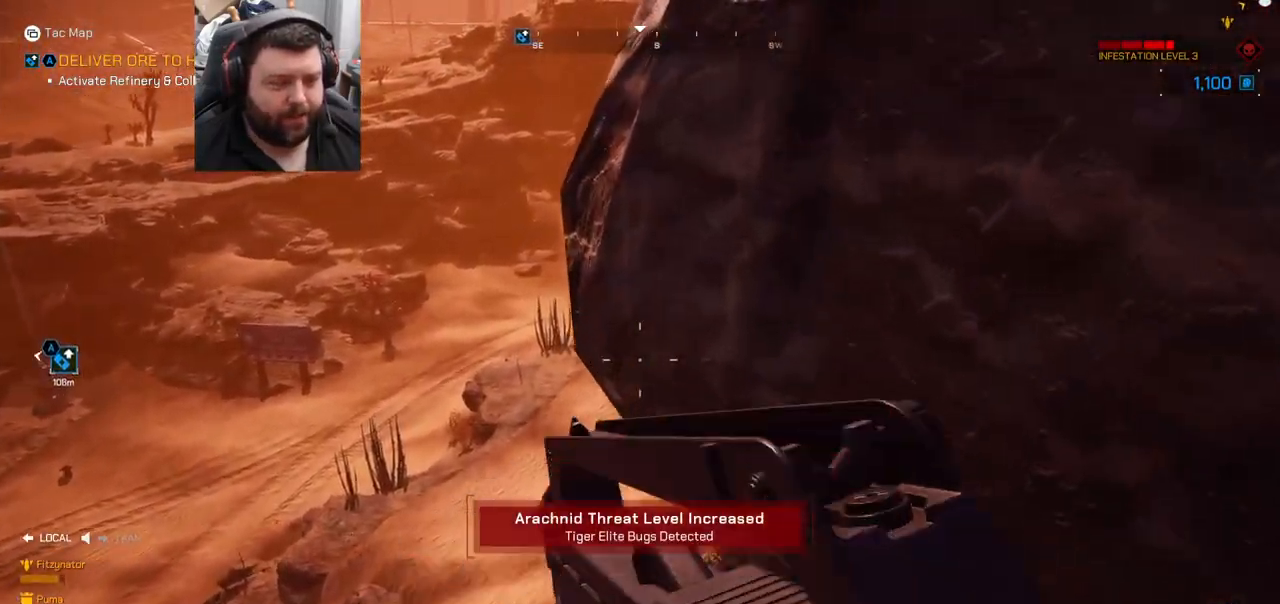
{"buttons": [], "left_stick": "center", "right_stick": "right", "events": [[50, "right_stick", "up-left"], [300, "right_stick", "center"], [500, "right_stick", "right"]]}
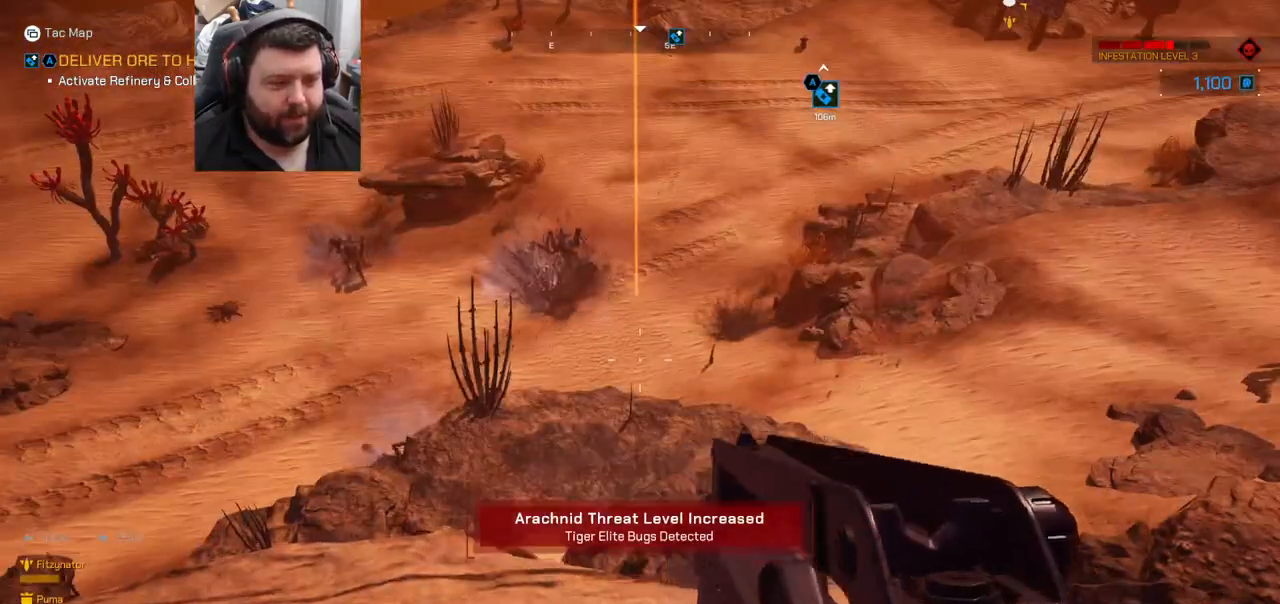
{"buttons": [], "left_stick": "down-right", "right_stick": "center", "events": [[17, "left_stick", "up"], [150, "left_stick", "center"], [183, "right_stick", "center"], [250, "left_stick", "up-left"], [383, "left_stick", "center"], [433, "left_stick", "down-right"]]}
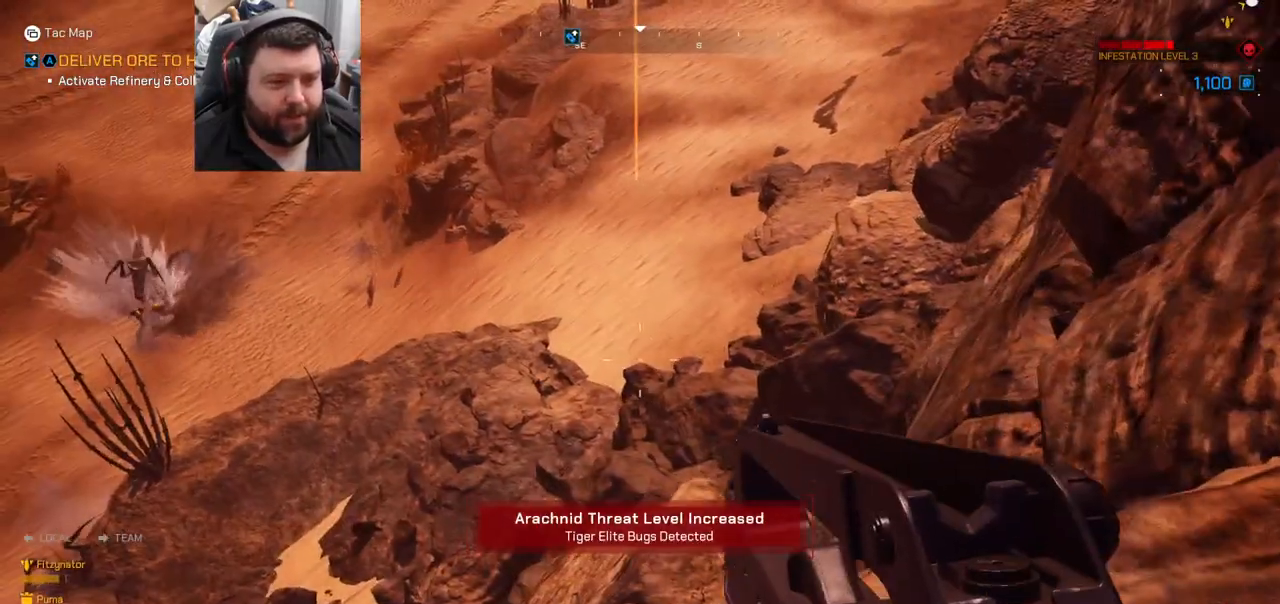
{"buttons": [], "left_stick": "center", "right_stick": "down-left", "events": [[33, "right_stick", "down-left"], [167, "left_stick", "center"], [183, "right_stick", "center"], [367, "right_stick", "down-left"]]}
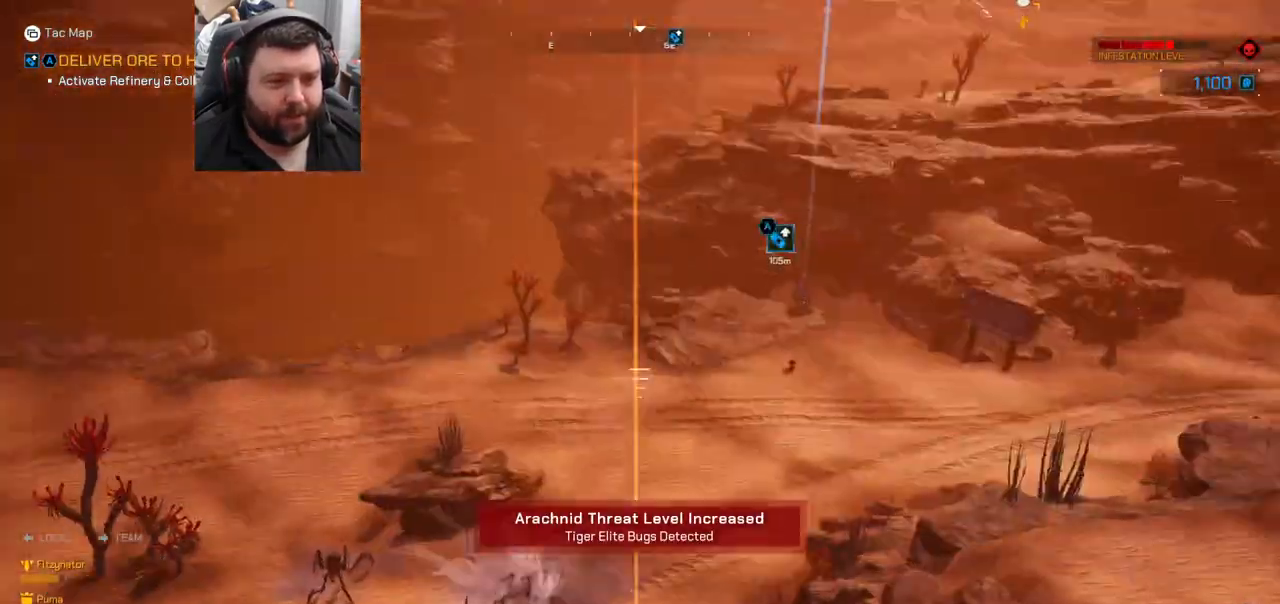
{"buttons": [], "left_stick": "down", "right_stick": "center", "events": [[67, "right_stick", "center"], [167, "left_stick", "down"], [200, "right_stick", "left"], [283, "right_stick", "center"]]}
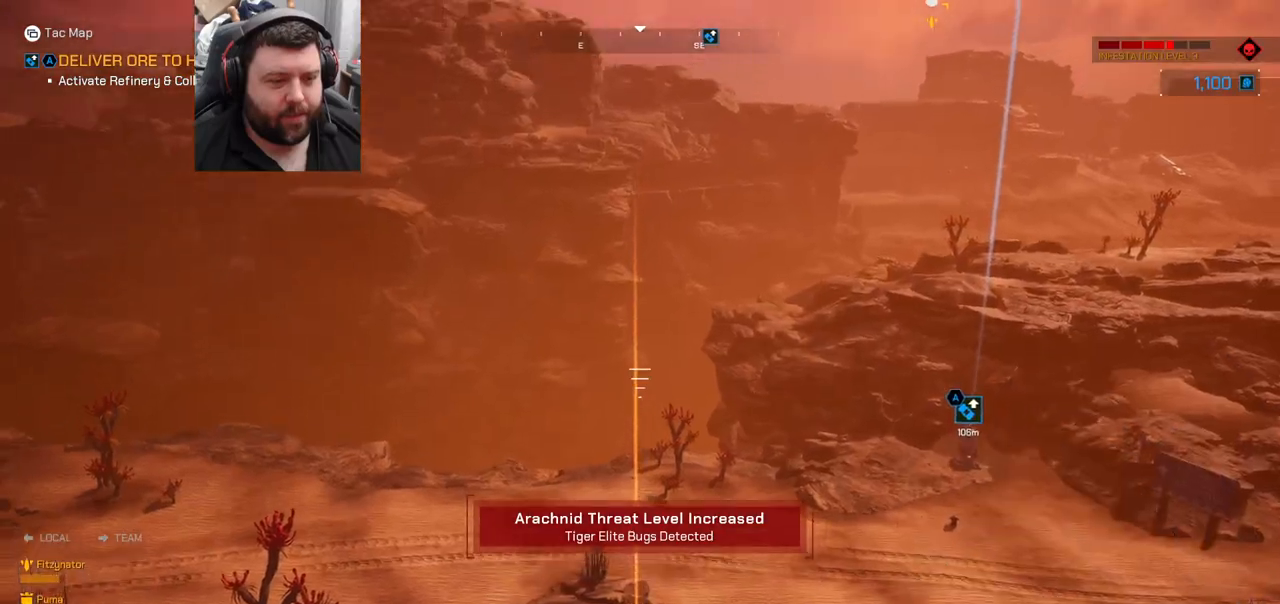
{"buttons": [], "left_stick": "center", "right_stick": "center", "events": [[283, "right_stick", "left"], [350, "left_stick", "center"], [367, "right_stick", "center"]]}
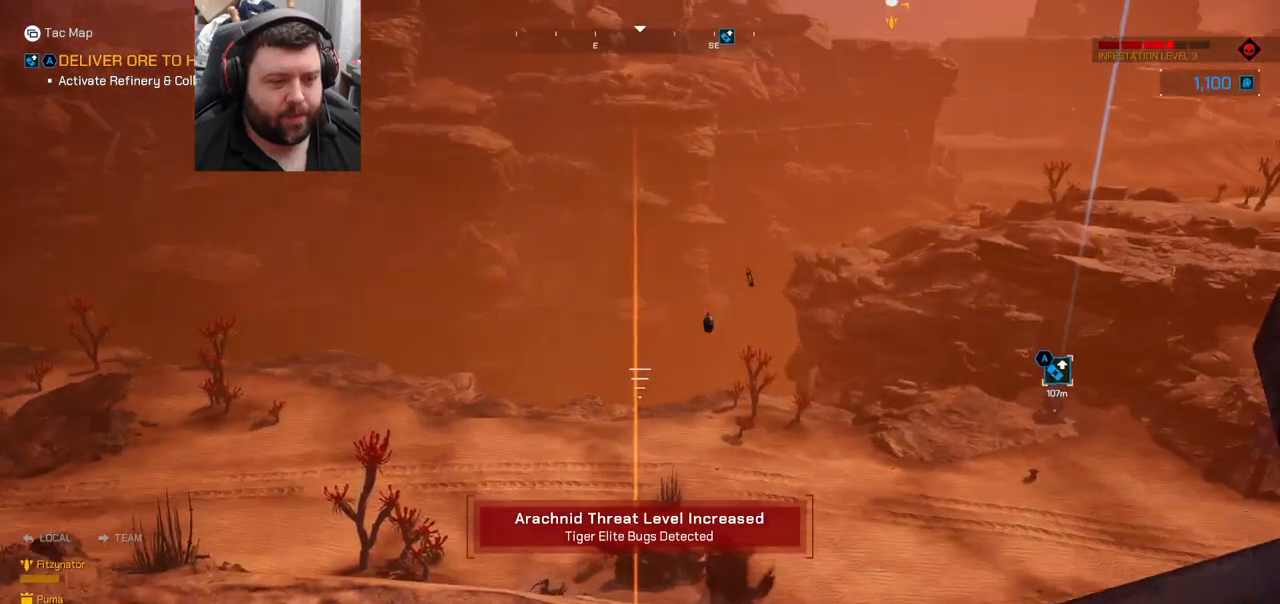
{"buttons": [], "left_stick": "center", "right_stick": "center", "events": [[250, "right_stick", "up-right"], [350, "right_stick", "center"]]}
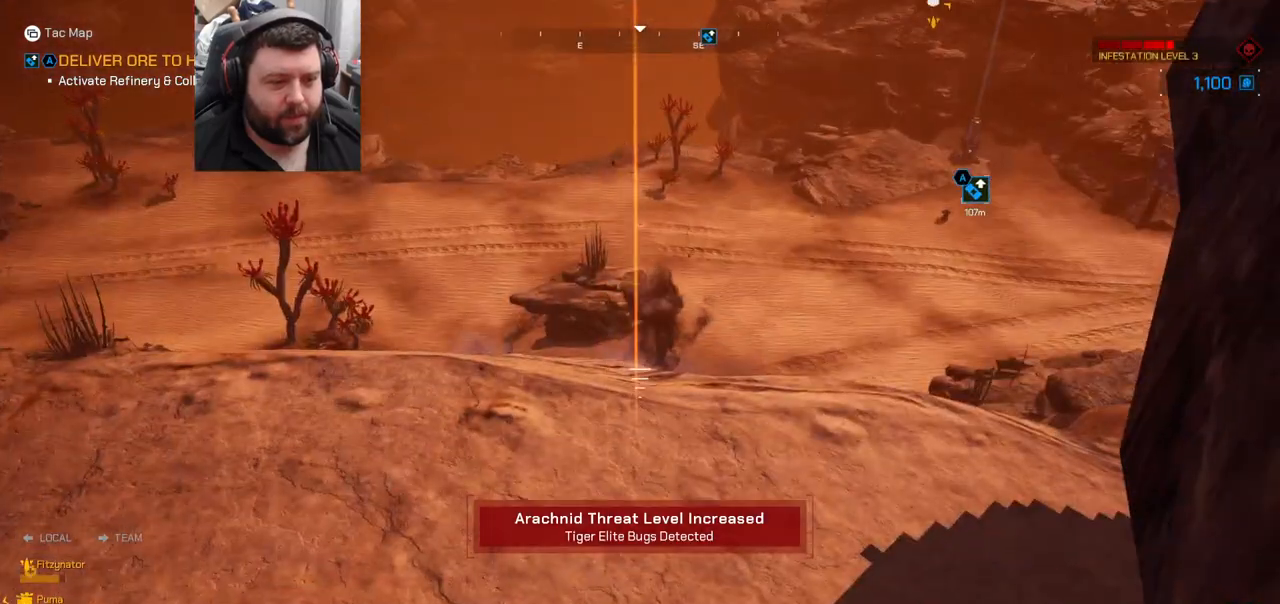
{"buttons": [], "left_stick": "up", "right_stick": "center", "events": [[183, "left_stick", "up"]]}
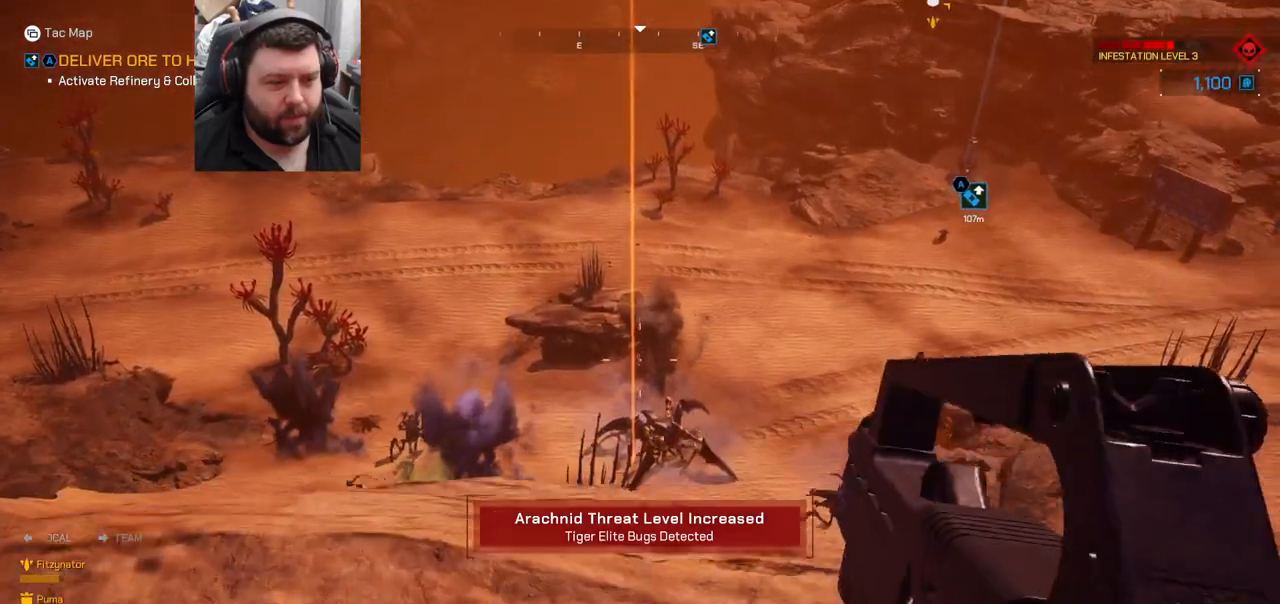
{"buttons": ["R2"], "left_stick": "center", "right_stick": "center", "events": [[33, "left_stick", "up-left"], [250, "left_stick", "center"], [250, "right_stick", "up"], [333, "right_stick", "center"], [450, "R2", "down"]]}
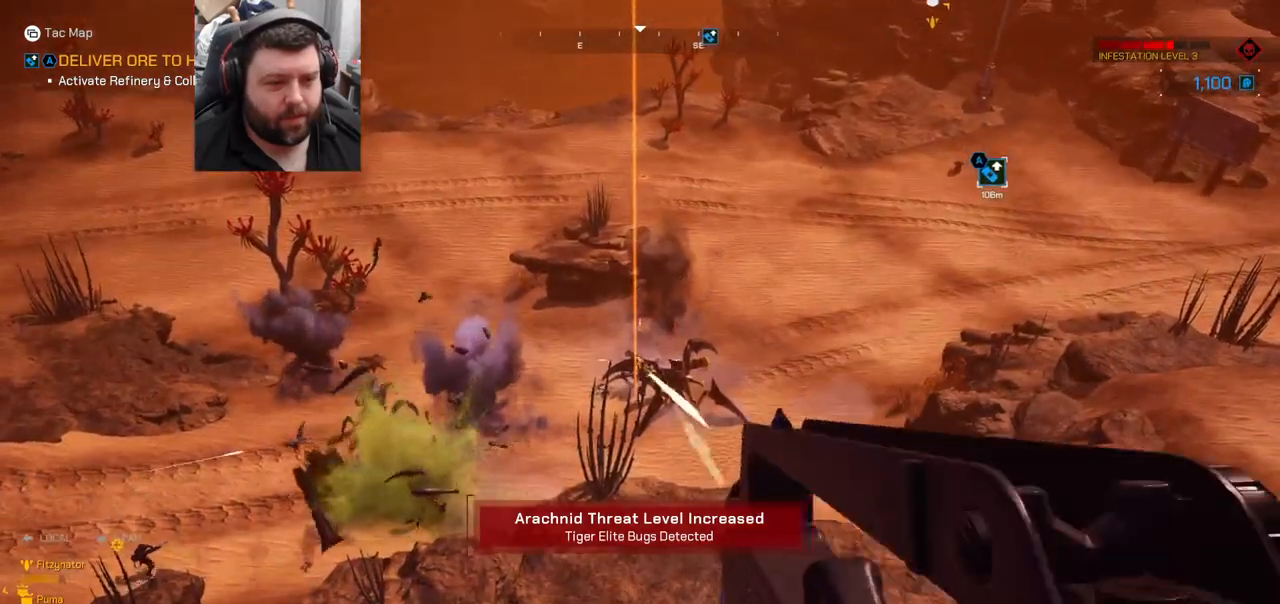
{"buttons": ["R2"], "left_stick": "center", "right_stick": "center", "events": [[117, "right_stick", "up-right"], [217, "right_stick", "center"]]}
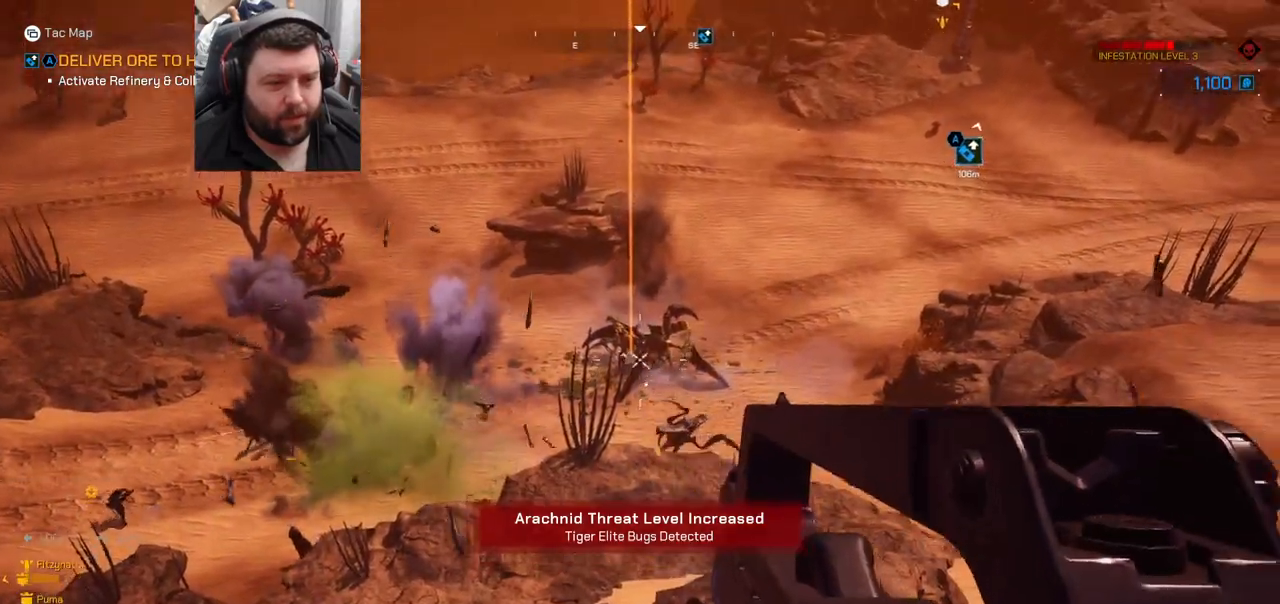
{"buttons": ["L2", "R2"], "left_stick": "center", "right_stick": "center", "events": [[117, "L2", "down"], [217, "left_stick", "up"], [300, "left_stick", "center"]]}
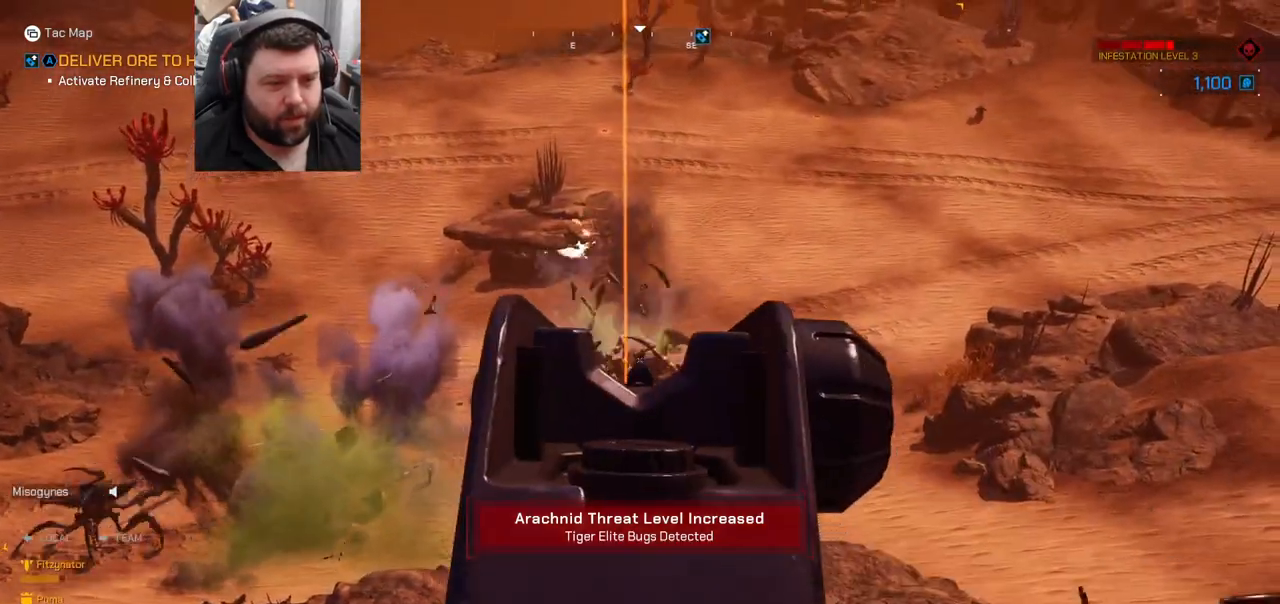
{"buttons": ["L2", "R2"], "left_stick": "center", "right_stick": "center", "events": [[50, "right_stick", "up"], [150, "right_stick", "center"]]}
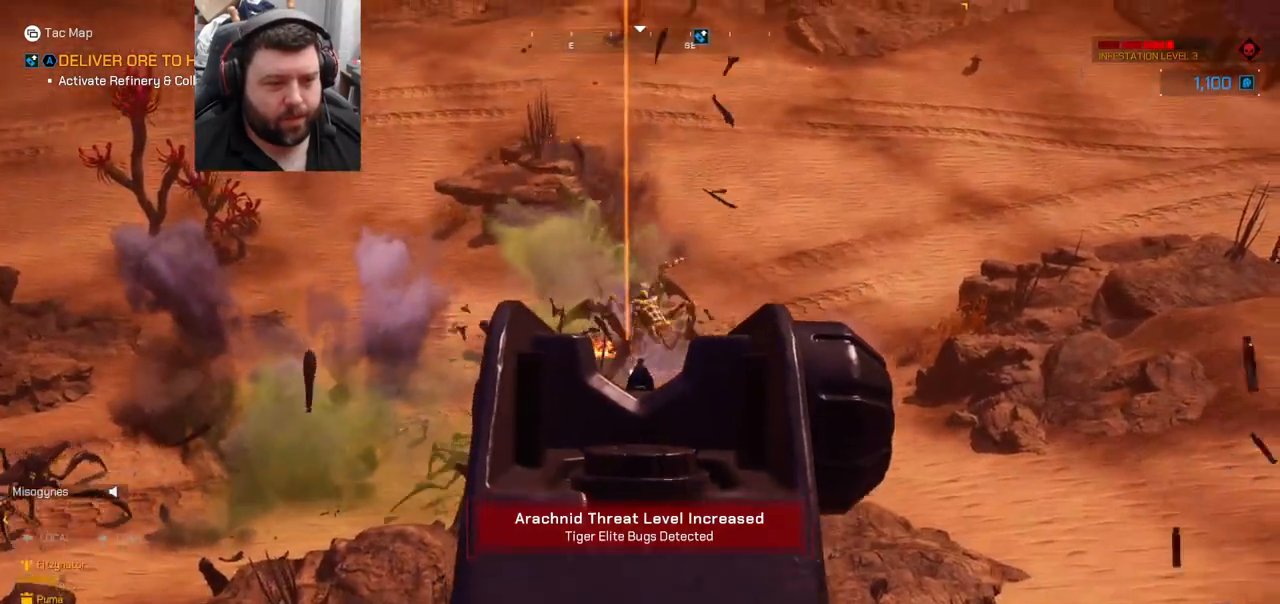
{"buttons": ["L2", "R2"], "left_stick": "center", "right_stick": "up-left", "events": [[483, "right_stick", "up-left"]]}
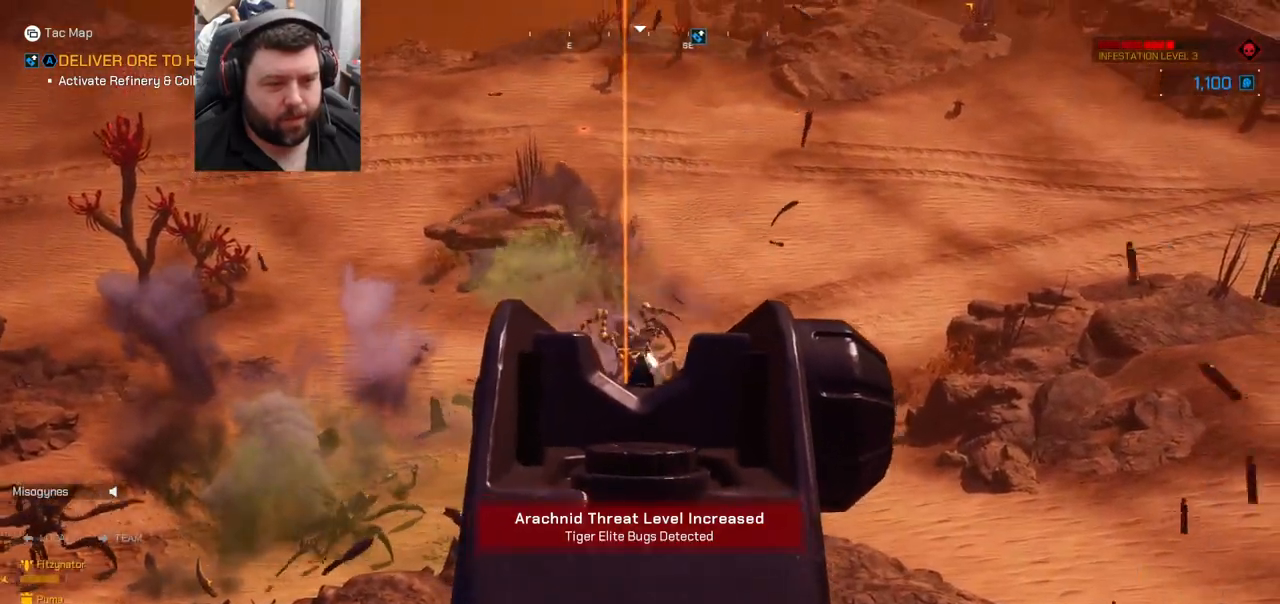
{"buttons": ["L2", "R2"], "left_stick": "center", "right_stick": "center", "events": [[100, "right_stick", "center"]]}
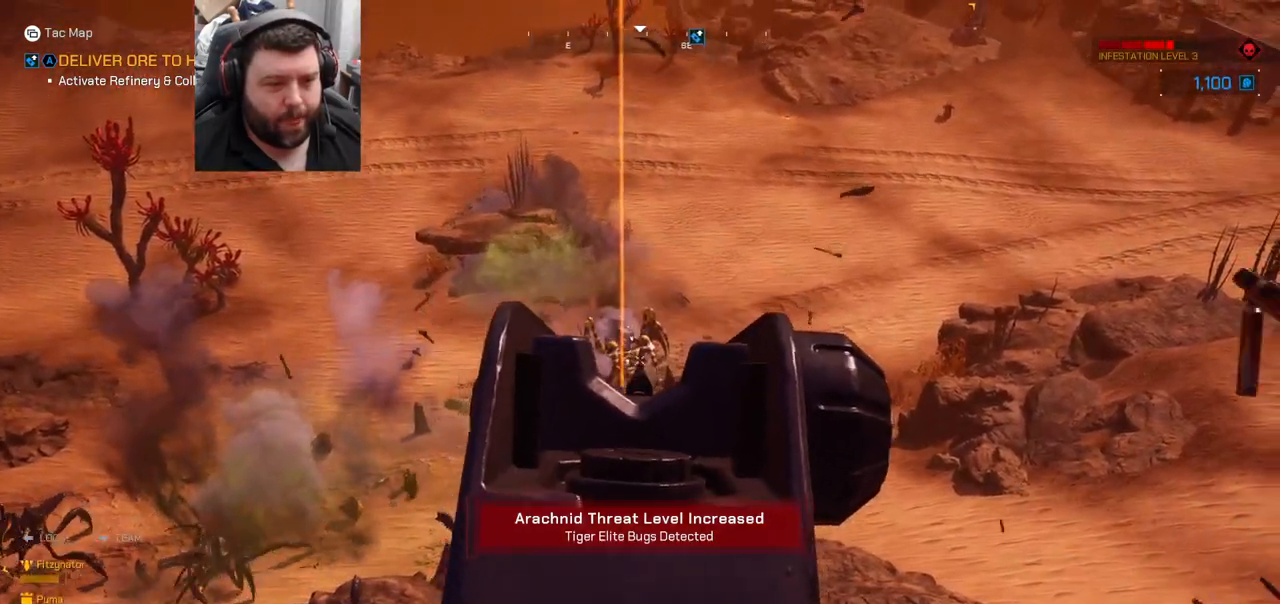
{"buttons": ["L2", "R2"], "left_stick": "center", "right_stick": "center", "events": []}
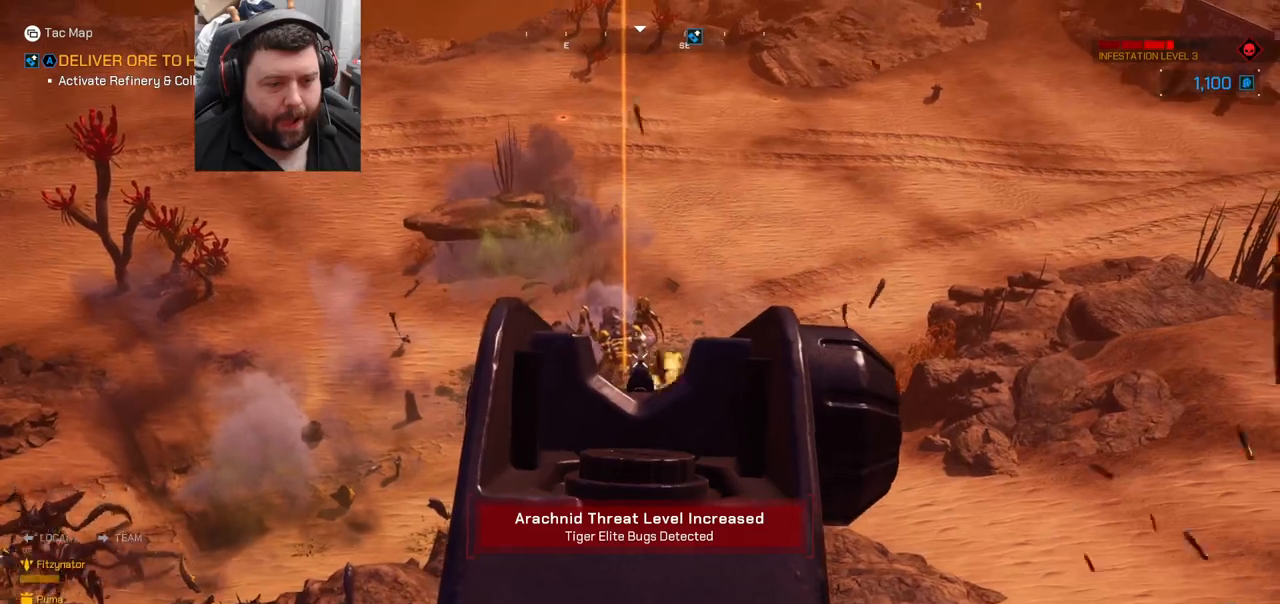
{"buttons": ["L2", "R2"], "left_stick": "center", "right_stick": "center", "events": []}
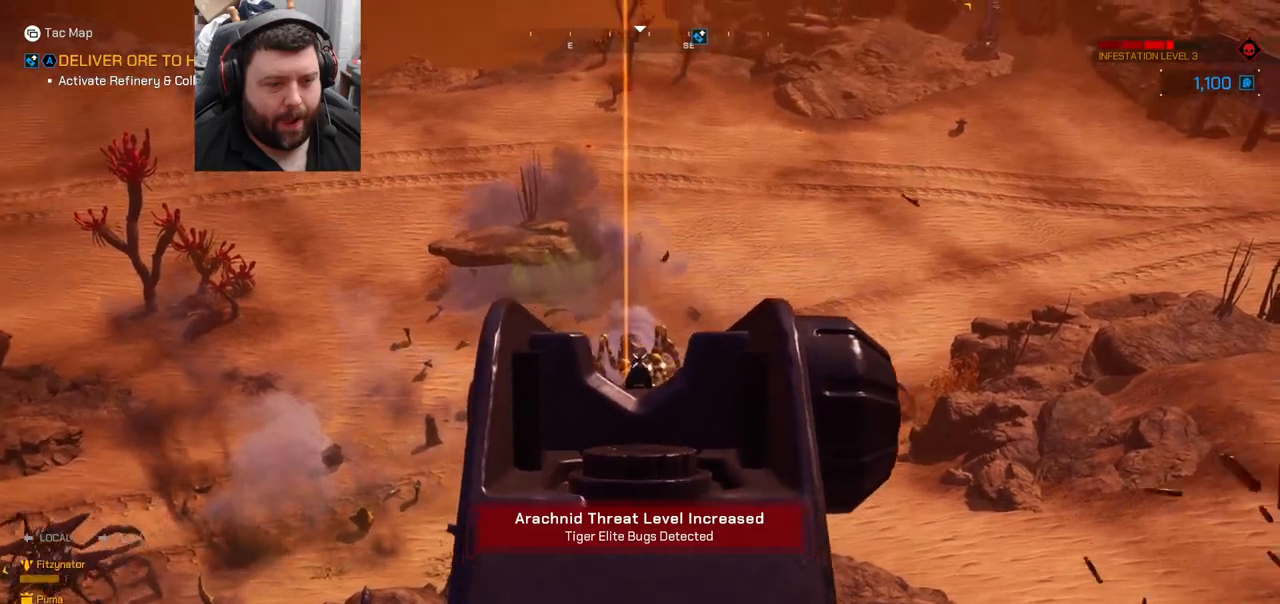
{"buttons": ["L2", "R2"], "left_stick": "center", "right_stick": "center", "events": []}
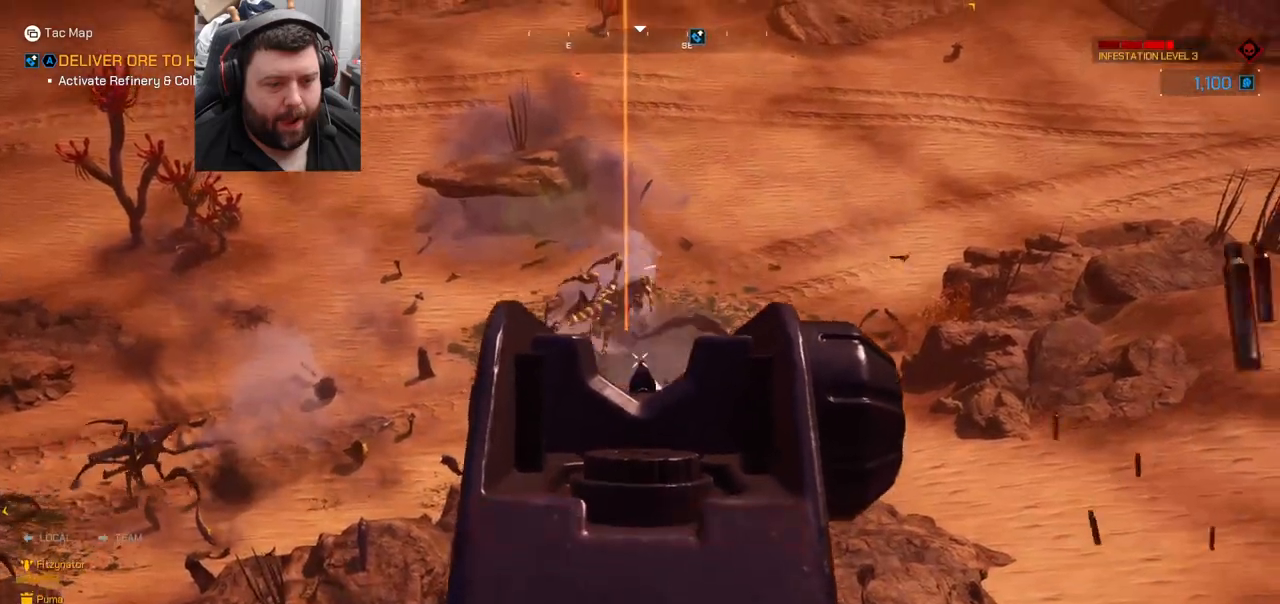
{"buttons": ["L2", "R2"], "left_stick": "center", "right_stick": "center", "events": [[217, "right_stick", "left"], [367, "right_stick", "center"]]}
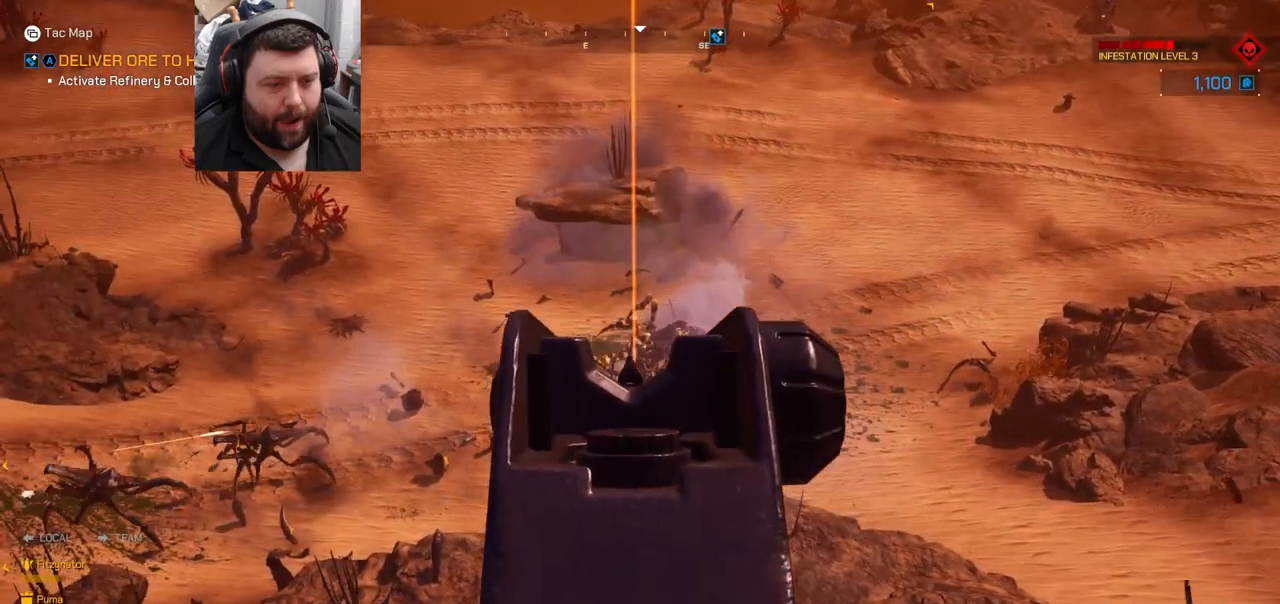
{"buttons": [], "left_stick": "down-left", "right_stick": "left", "events": [[33, "L2", "up"], [33, "R2", "up"], [100, "SQUARE", "down"], [183, "SQUARE", "up"], [200, "left_stick", "down-left"], [433, "right_stick", "left"]]}
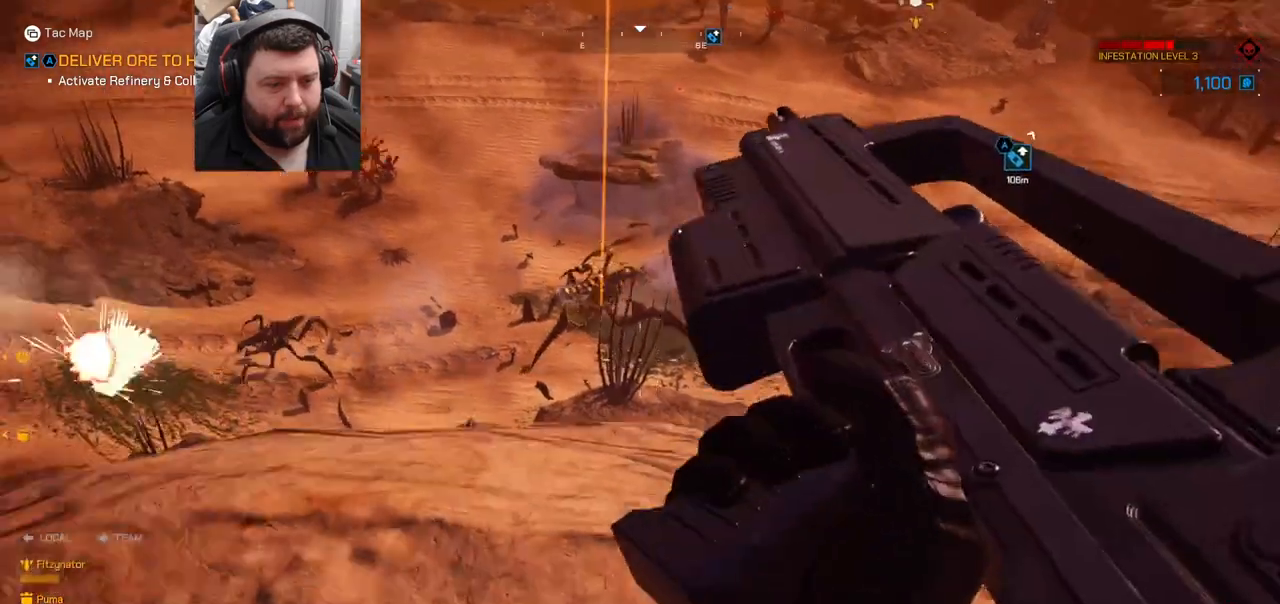
{"buttons": [], "left_stick": "up-left", "right_stick": "center", "events": [[83, "right_stick", "center"], [100, "left_stick", "center"], [233, "right_stick", "left"], [367, "left_stick", "up-left"], [400, "right_stick", "center"]]}
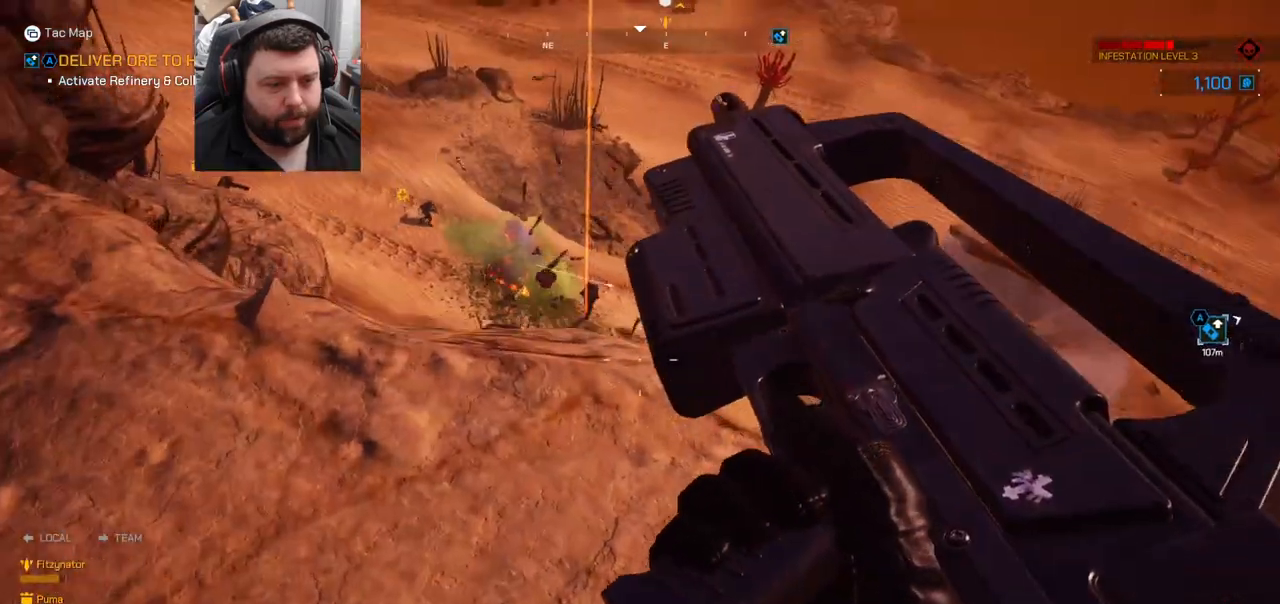
{"buttons": [], "left_stick": "center", "right_stick": "center", "events": [[300, "left_stick", "center"], [350, "right_stick", "right"], [483, "right_stick", "center"]]}
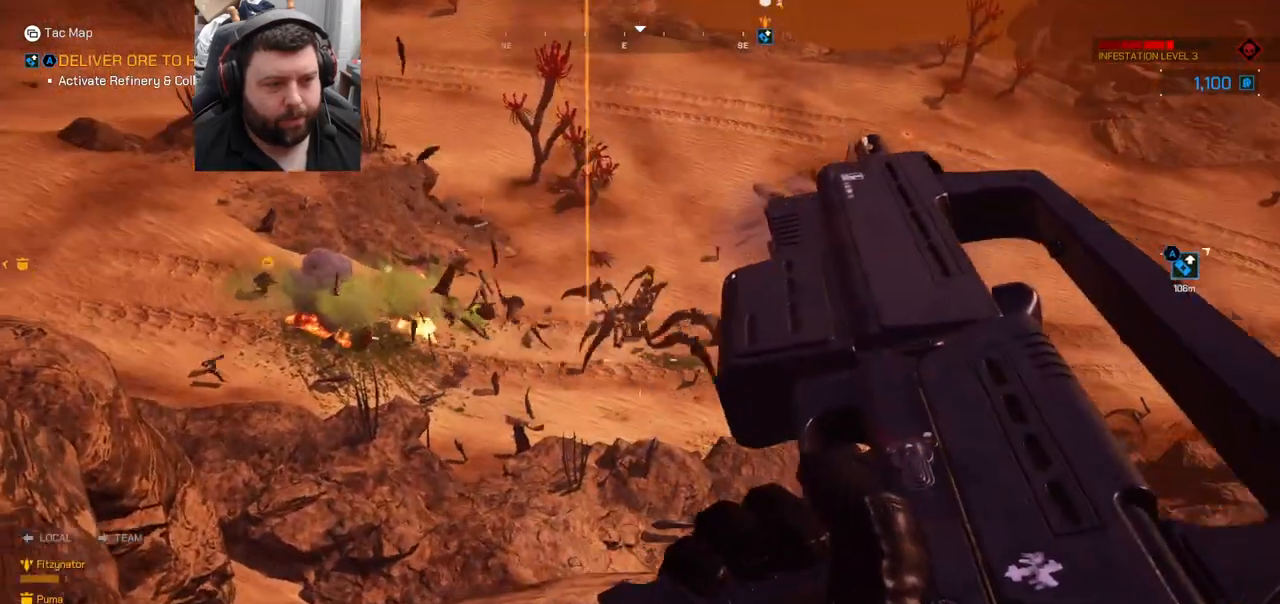
{"buttons": [], "left_stick": "center", "right_stick": "left", "events": [[450, "right_stick", "left"]]}
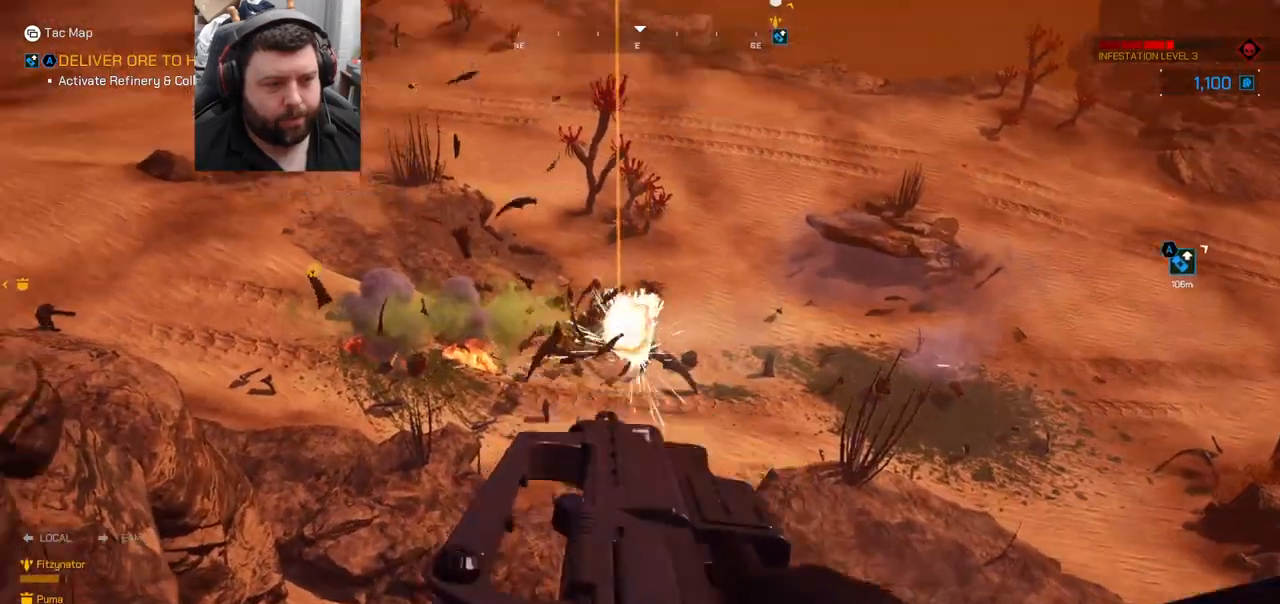
{"buttons": ["R2"], "left_stick": "center", "right_stick": "center", "events": [[67, "R2", "down"], [67, "right_stick", "center"], [233, "R2", "up"], [450, "R2", "down"]]}
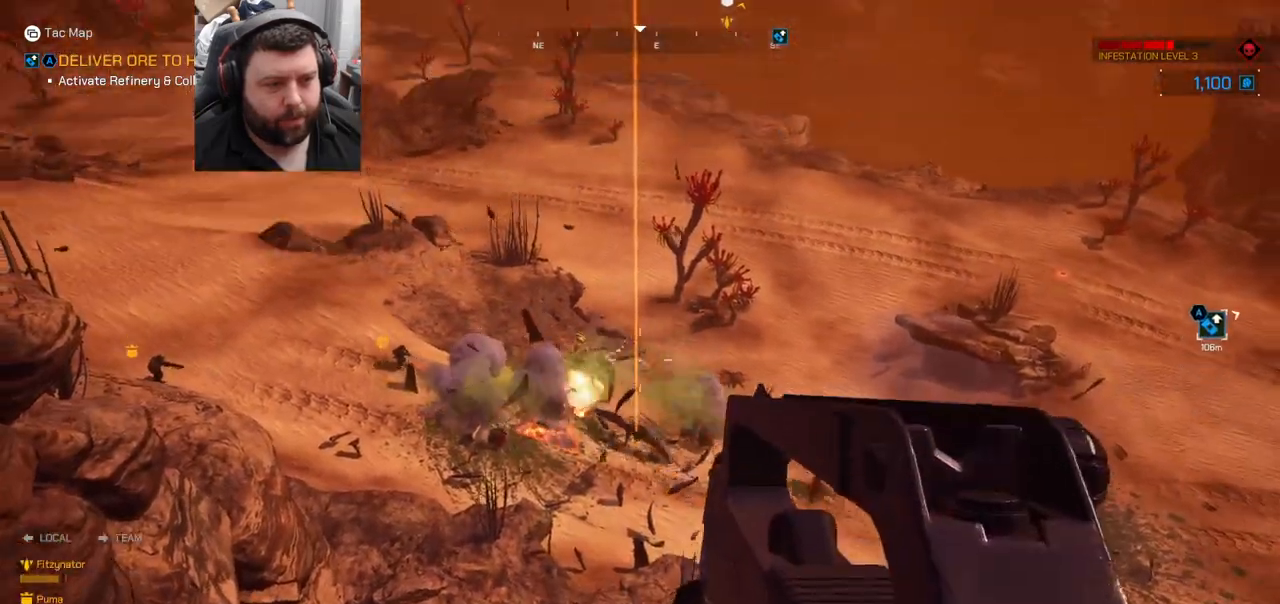
{"buttons": ["R2"], "left_stick": "center", "right_stick": "center", "events": [[317, "right_stick", "left"], [433, "right_stick", "center"]]}
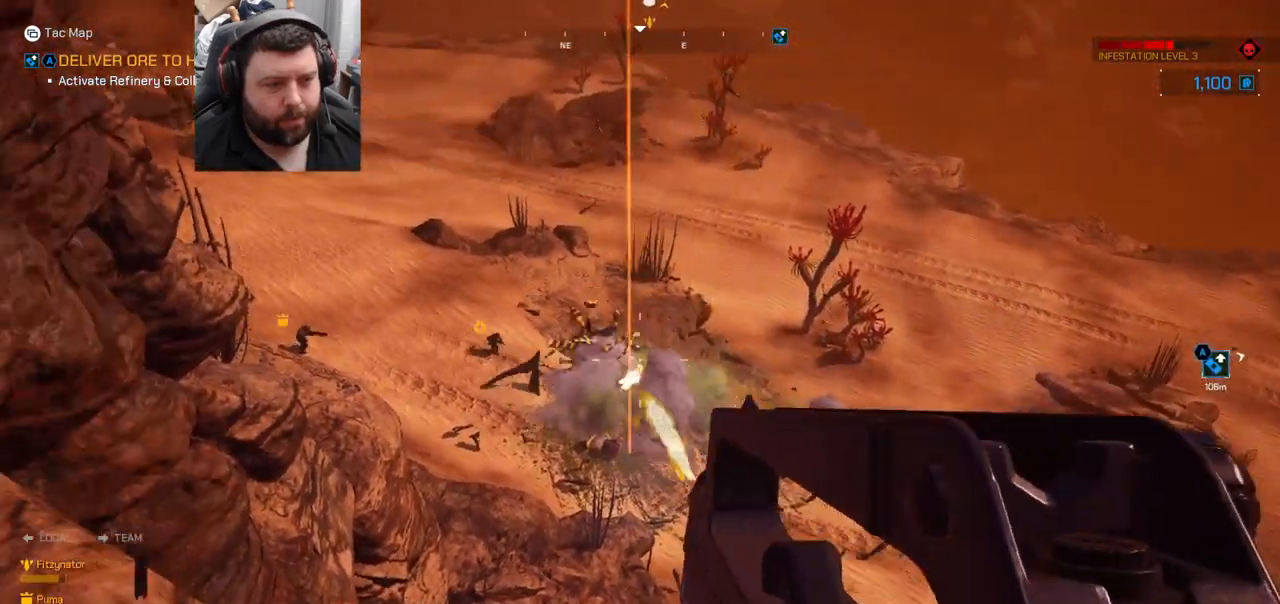
{"buttons": ["R2"], "left_stick": "center", "right_stick": "left", "events": [[33, "right_stick", "left"], [150, "right_stick", "center"], [250, "right_stick", "left"], [367, "right_stick", "center"], [500, "right_stick", "left"]]}
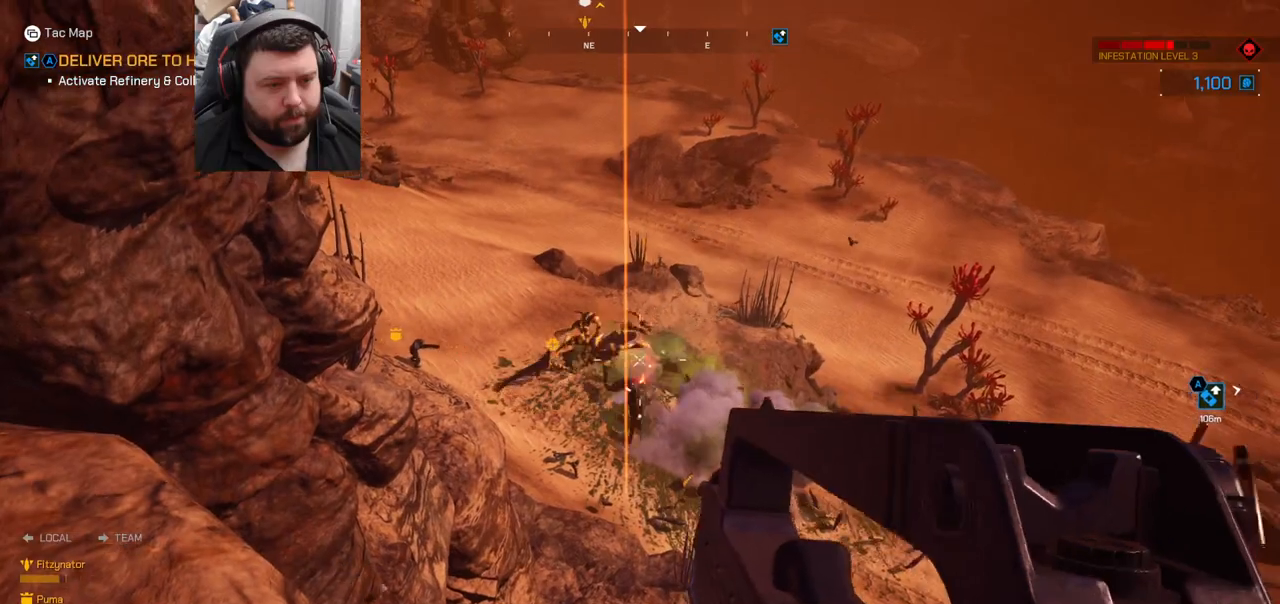
{"buttons": ["R2"], "left_stick": "center", "right_stick": "center", "events": [[83, "right_stick", "center"]]}
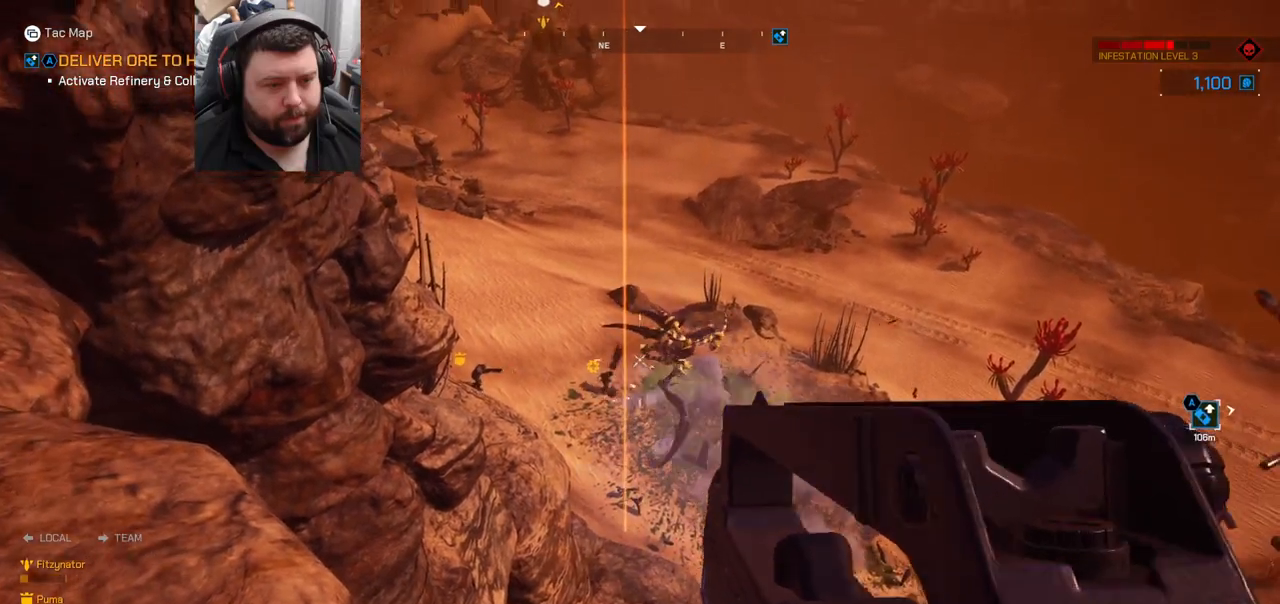
{"buttons": ["R2"], "left_stick": "center", "right_stick": "center", "events": []}